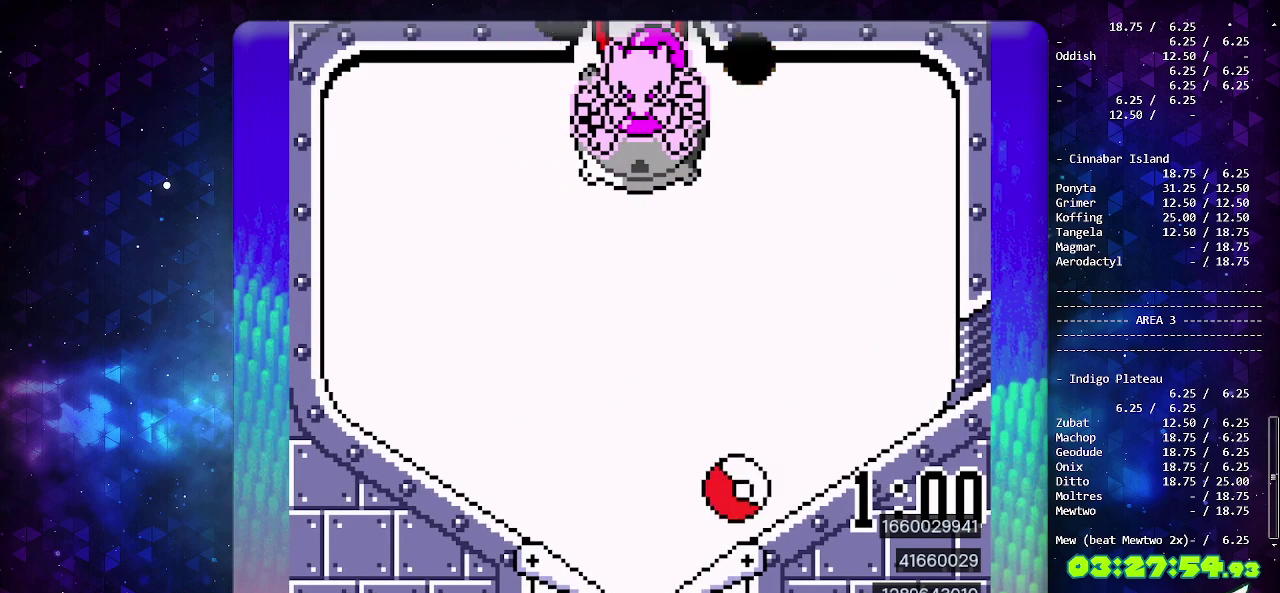
Gameplay with a controller (PlayStation layout); each line is a JSON object with the inputs held at the frame after it. "events" lists button and stick changes between this image and that frame as [ms after this image, input, new state], when the widget could be followed in between. Not read: L2 L3 R2 R3 SELECT.
{"buttons": [], "events": [[50, "CIRCLE", "down"], [333, "CIRCLE", "up"]]}
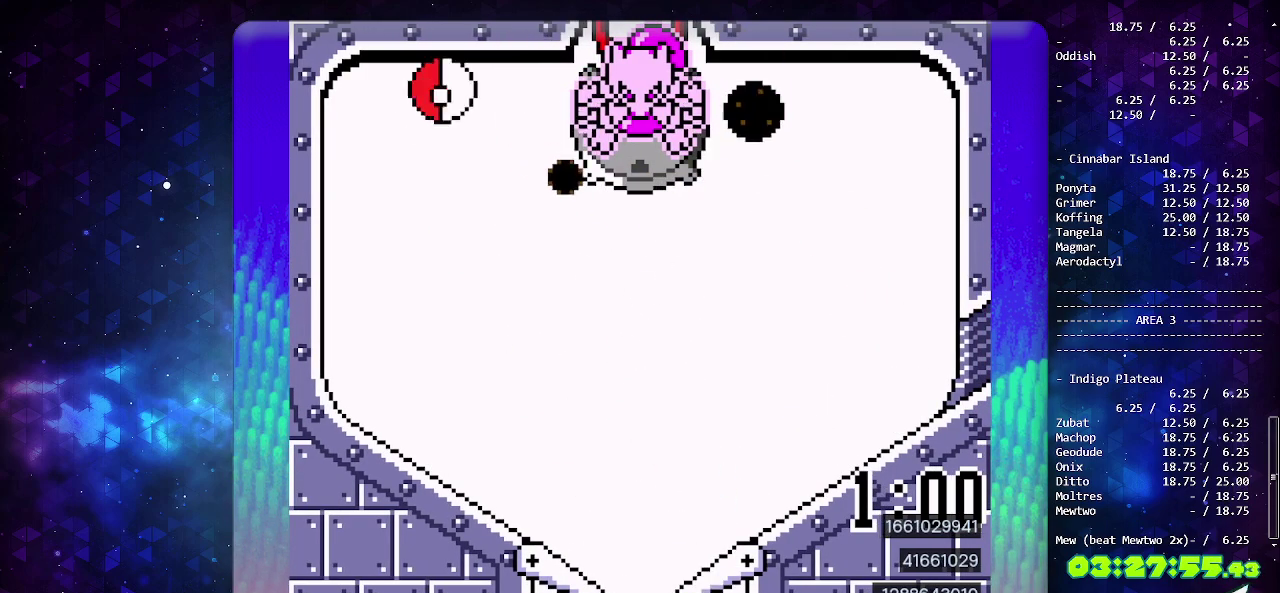
{"buttons": [], "events": []}
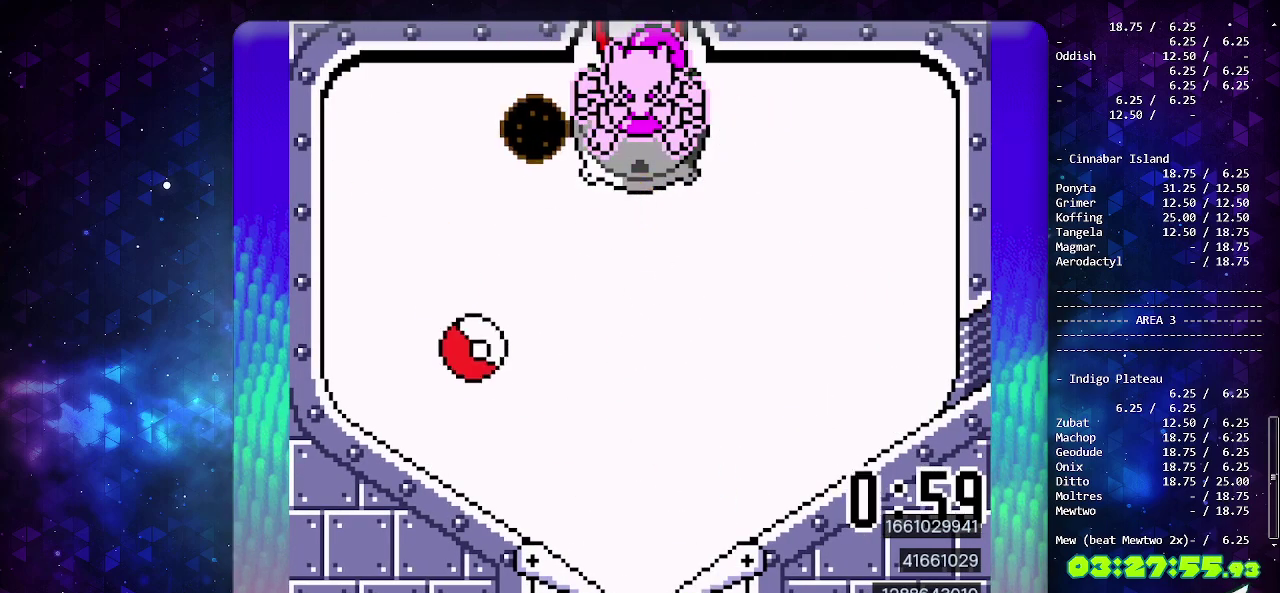
{"buttons": ["CIRCLE"], "events": [[400, "CIRCLE", "down"]]}
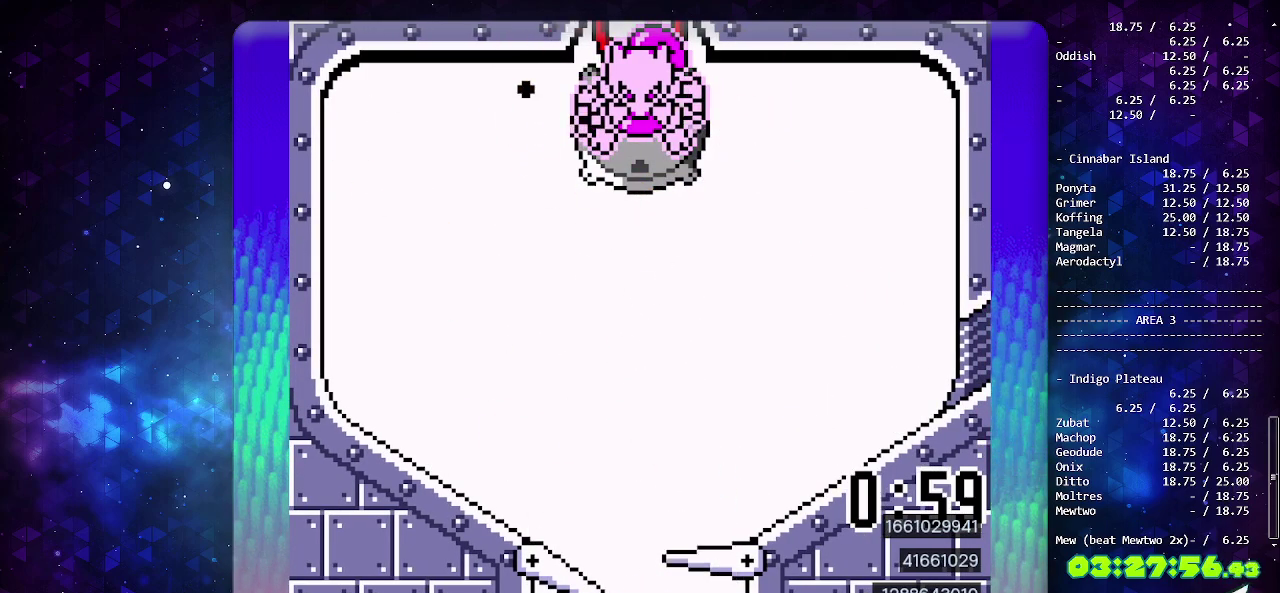
{"buttons": [], "events": [[17, "DPAD_DOWN", "down"], [83, "CIRCLE", "up"], [150, "DPAD_DOWN", "up"]]}
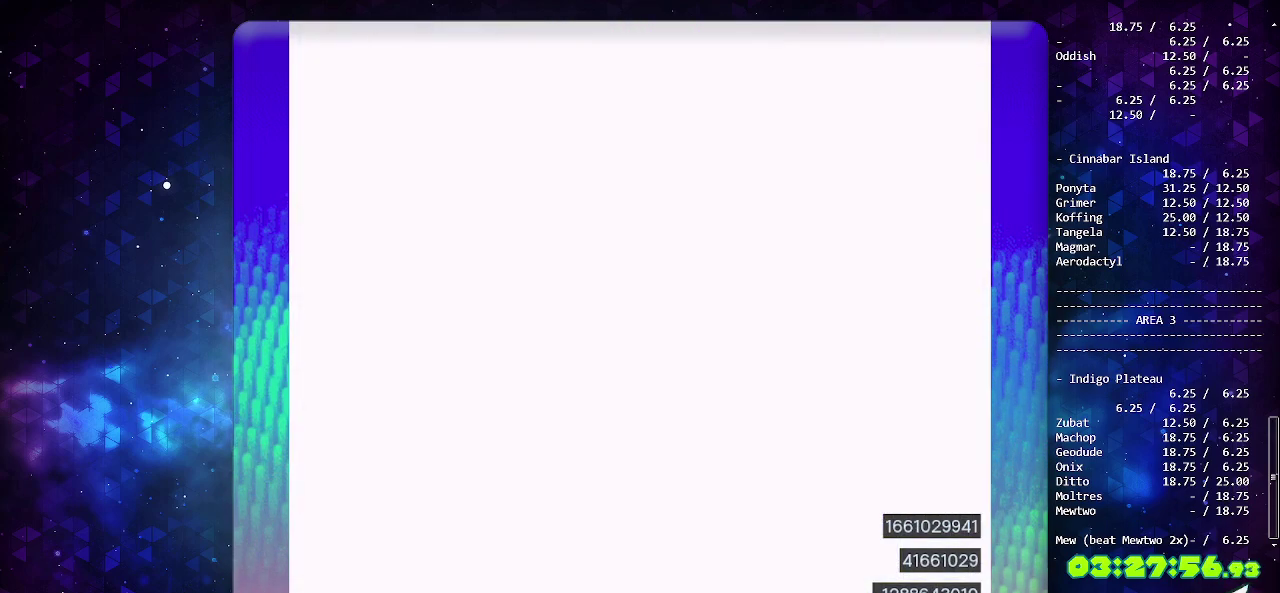
{"buttons": ["CIRCLE"], "events": [[67, "CIRCLE", "down"]]}
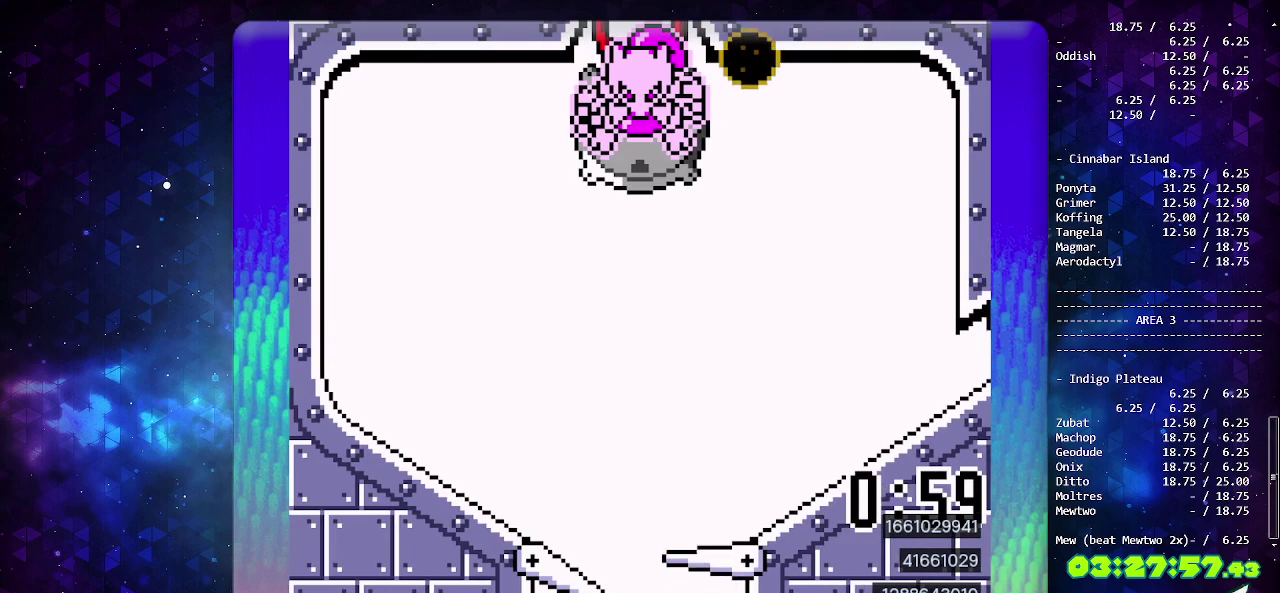
{"buttons": ["CIRCLE"], "events": []}
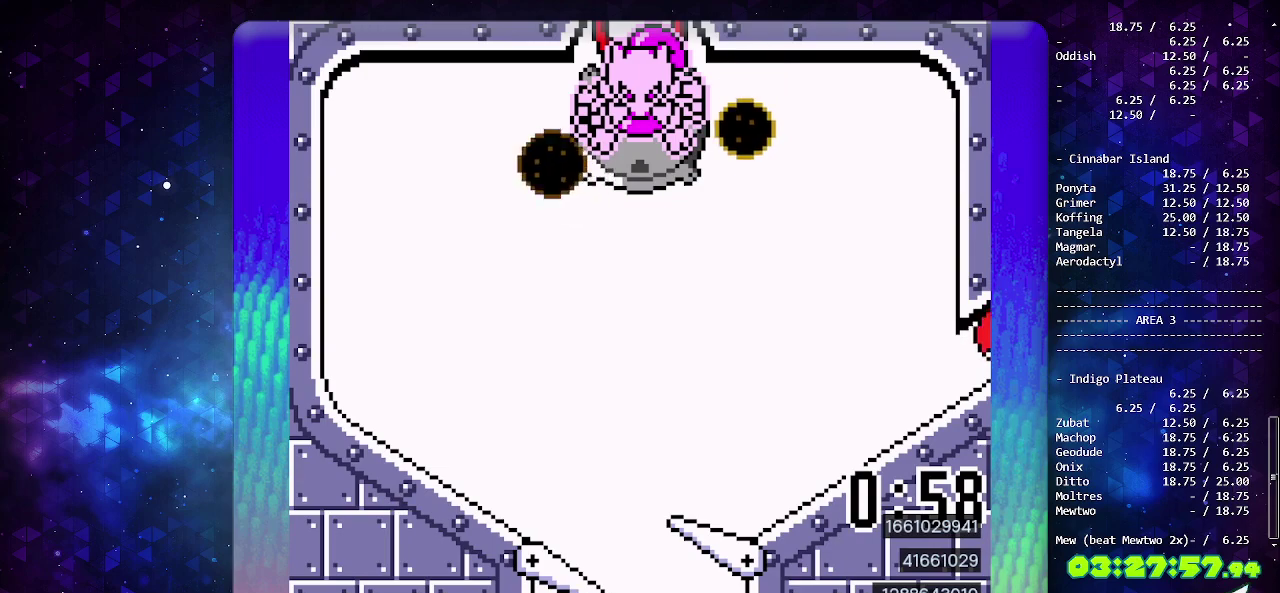
{"buttons": ["CIRCLE"], "events": []}
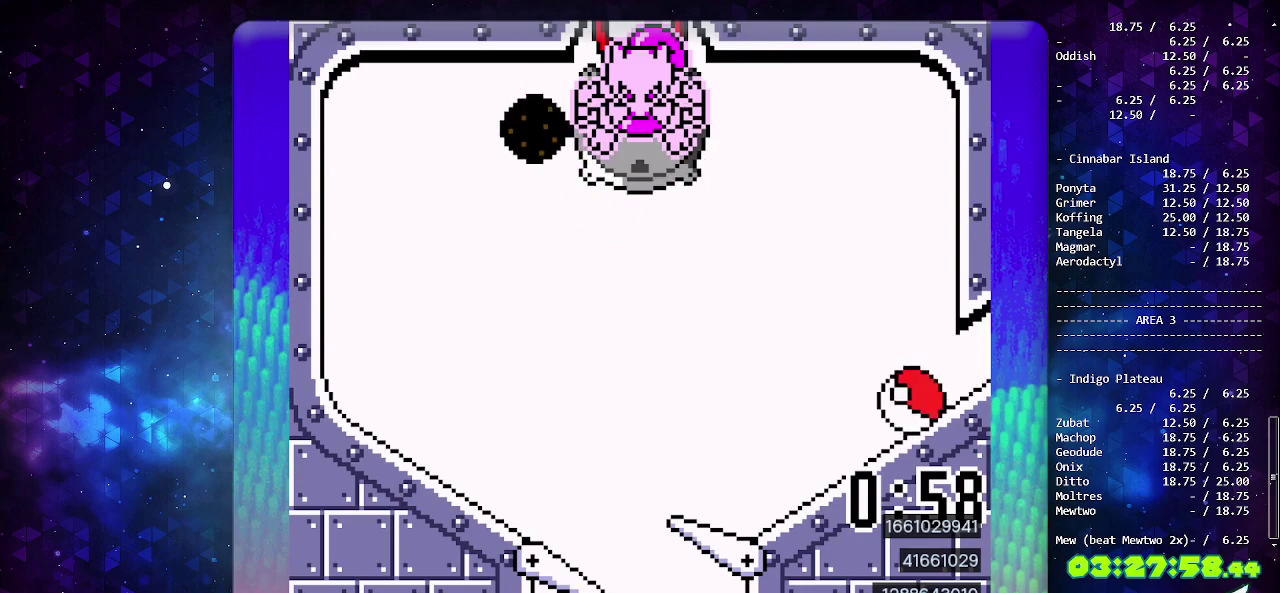
{"buttons": ["CIRCLE"], "events": []}
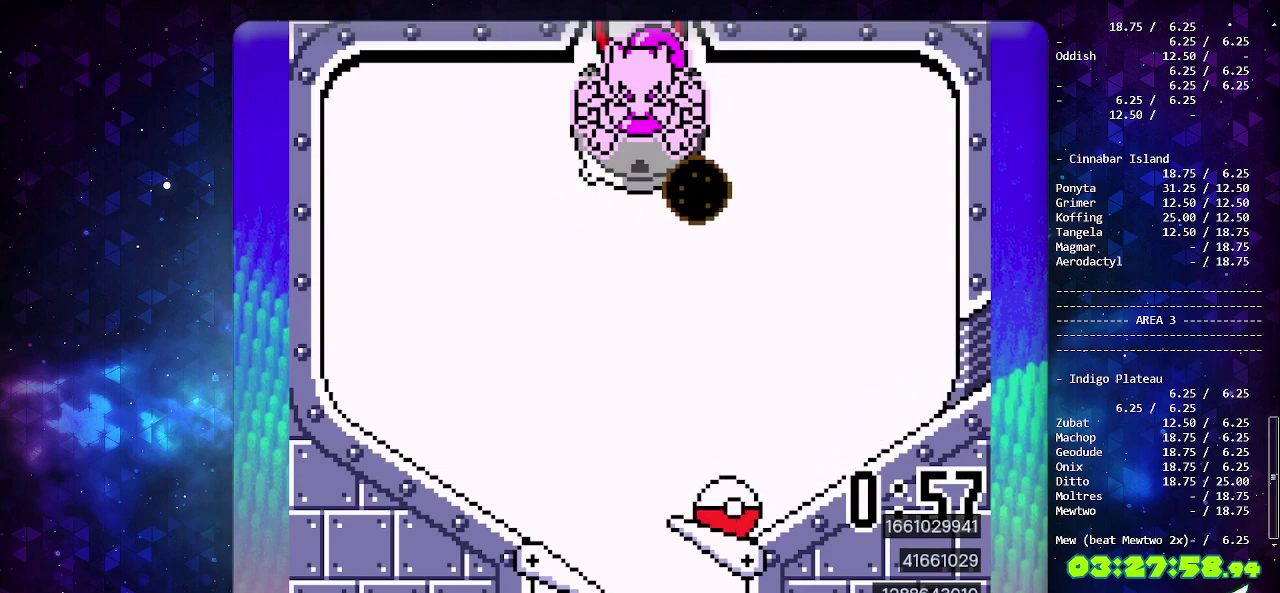
{"buttons": ["CROSS"], "events": [[67, "CIRCLE", "up"], [150, "CROSS", "down"], [267, "CROSS", "up"], [317, "CROSS", "down"], [400, "CROSS", "up"], [467, "CROSS", "down"]]}
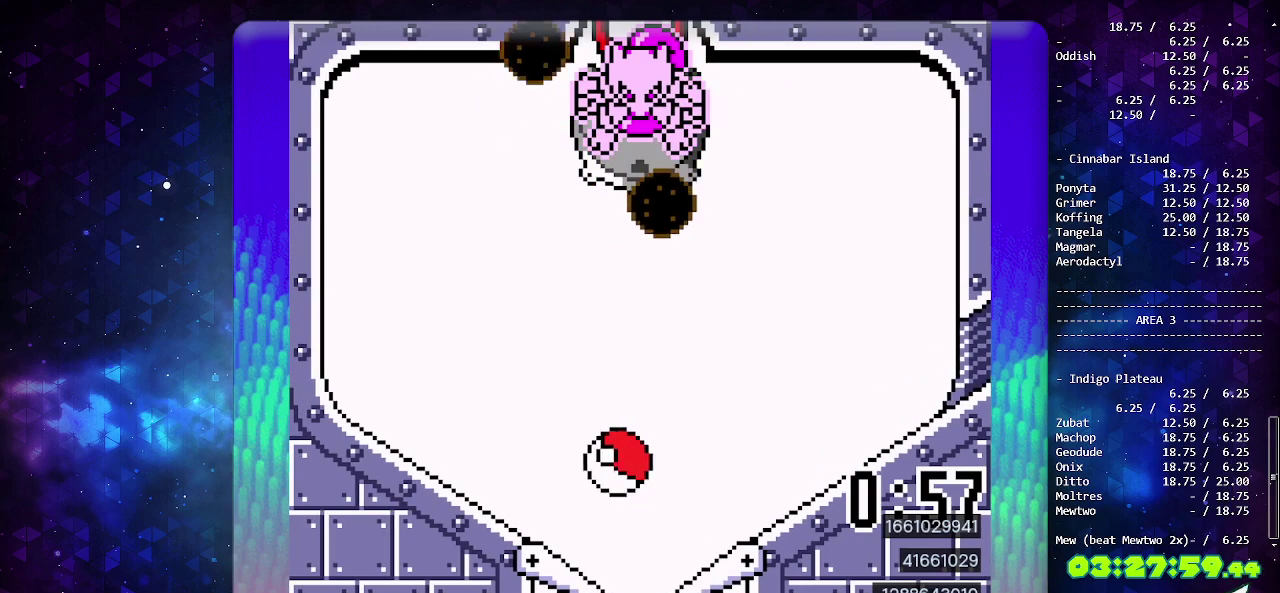
{"buttons": ["CROSS"], "events": [[217, "CROSS", "up"], [417, "CROSS", "down"]]}
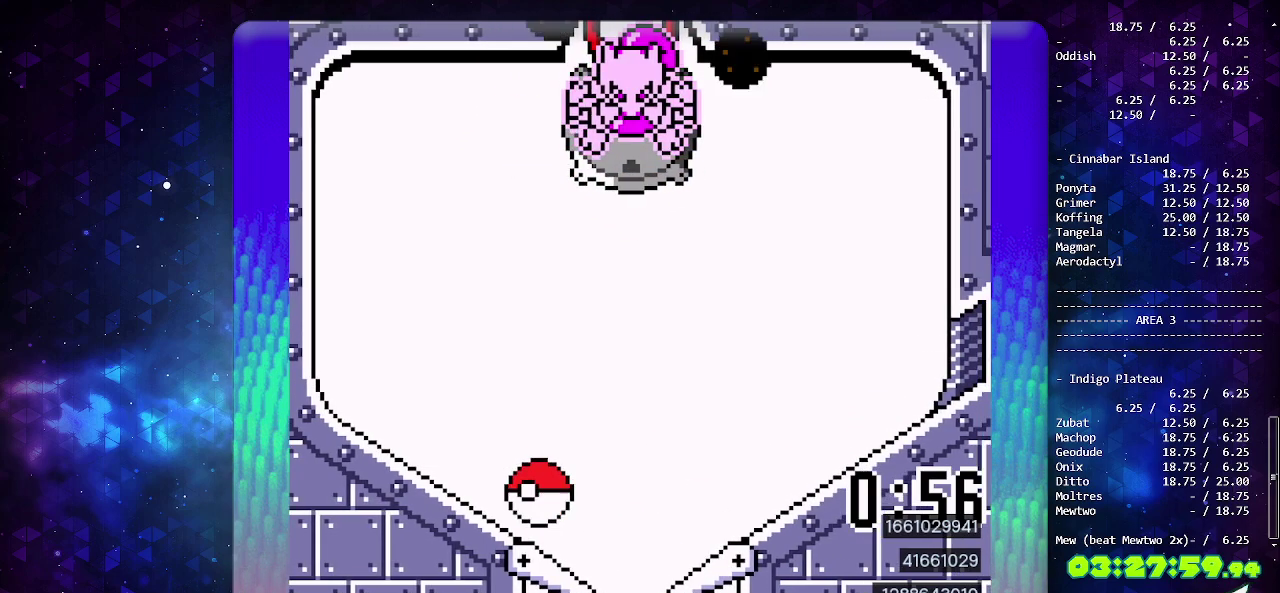
{"buttons": ["CROSS"], "events": [[33, "CROSS", "up"], [83, "CROSS", "down"], [183, "CROSS", "up"], [350, "CROSS", "down"], [433, "CROSS", "up"], [500, "CROSS", "down"]]}
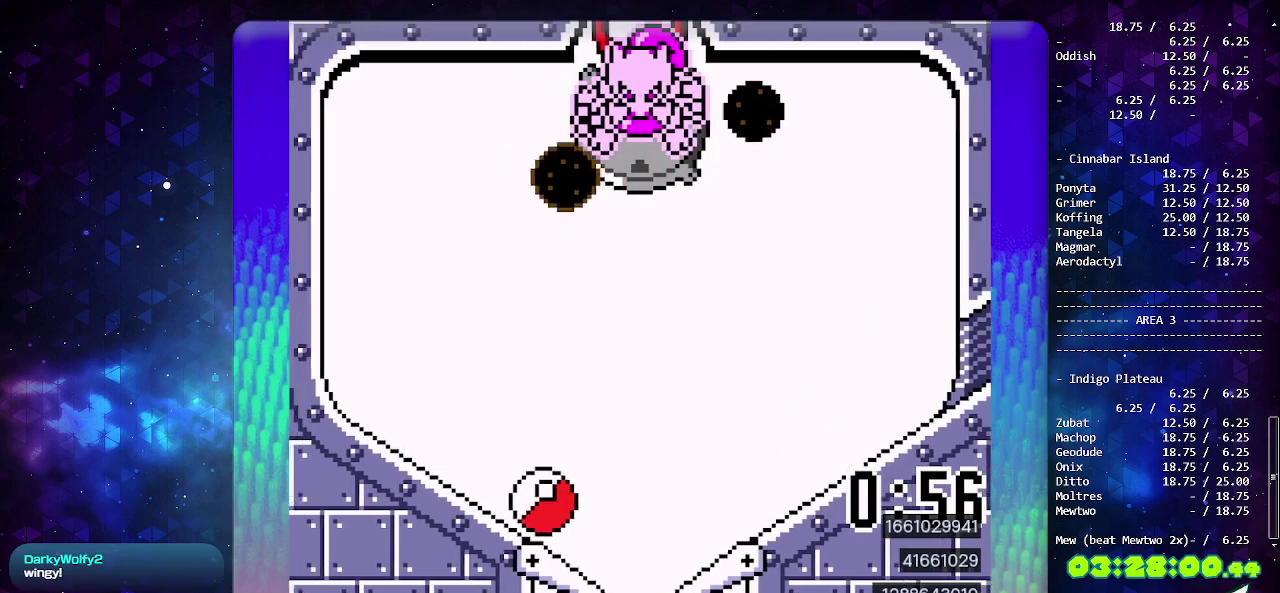
{"buttons": [], "events": [[83, "CROSS", "up"], [150, "CROSS", "down"], [283, "DPAD_LEFT", "down"], [417, "DPAD_LEFT", "up"], [450, "CROSS", "up"]]}
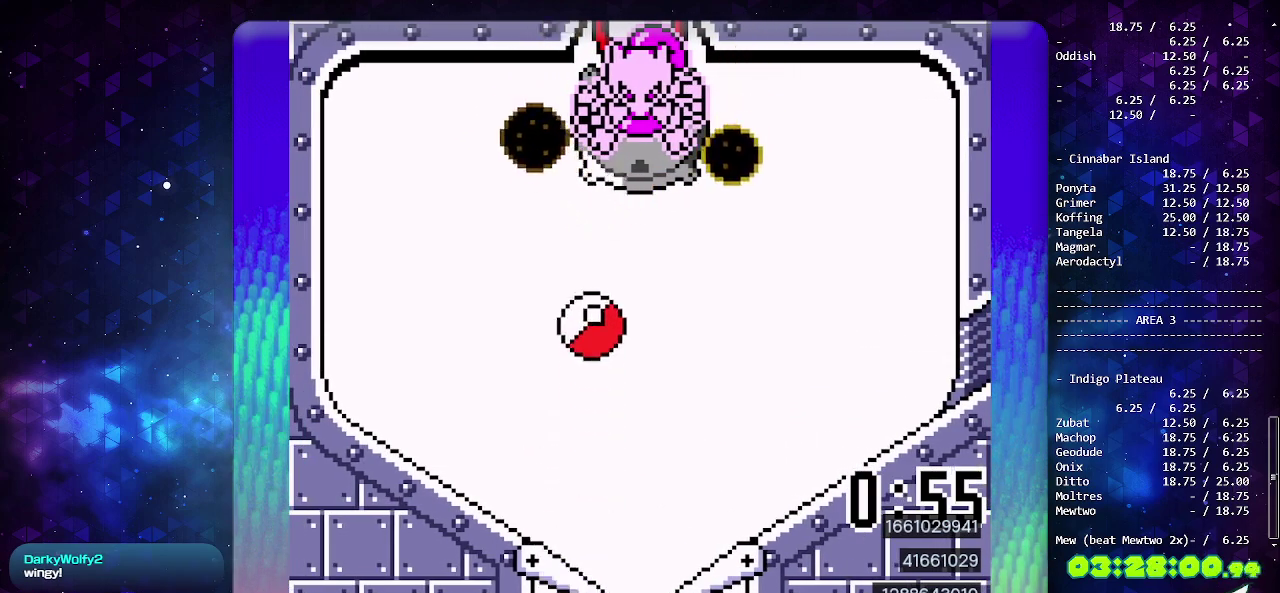
{"buttons": [], "events": []}
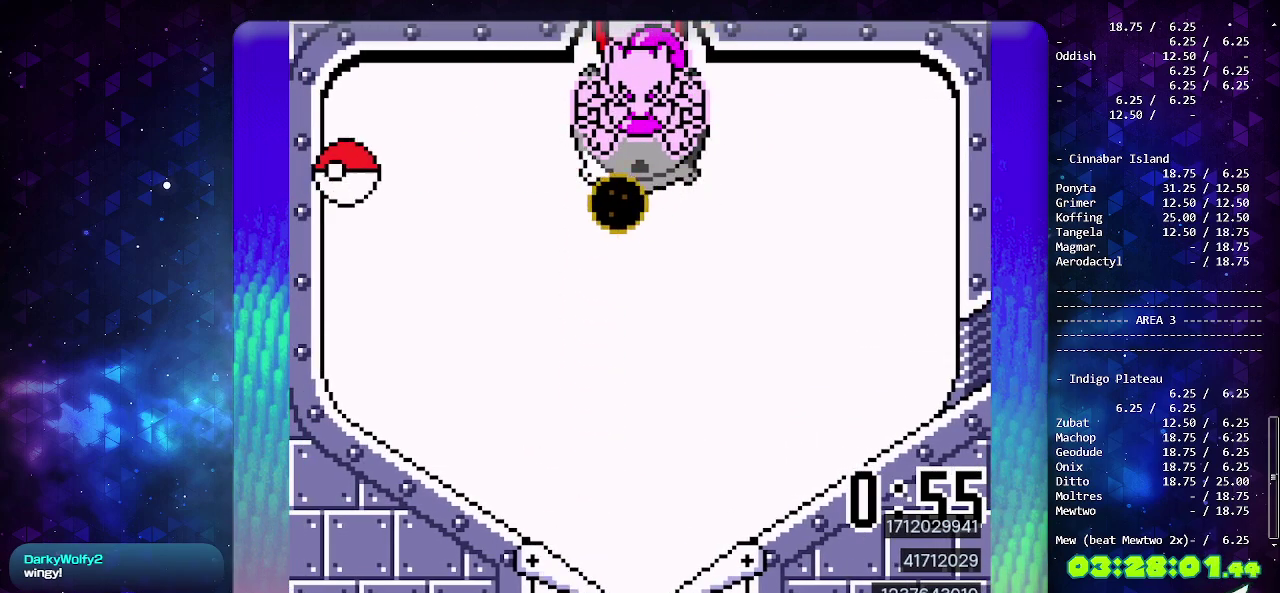
{"buttons": [], "events": [[367, "CROSS", "down"], [467, "CROSS", "up"]]}
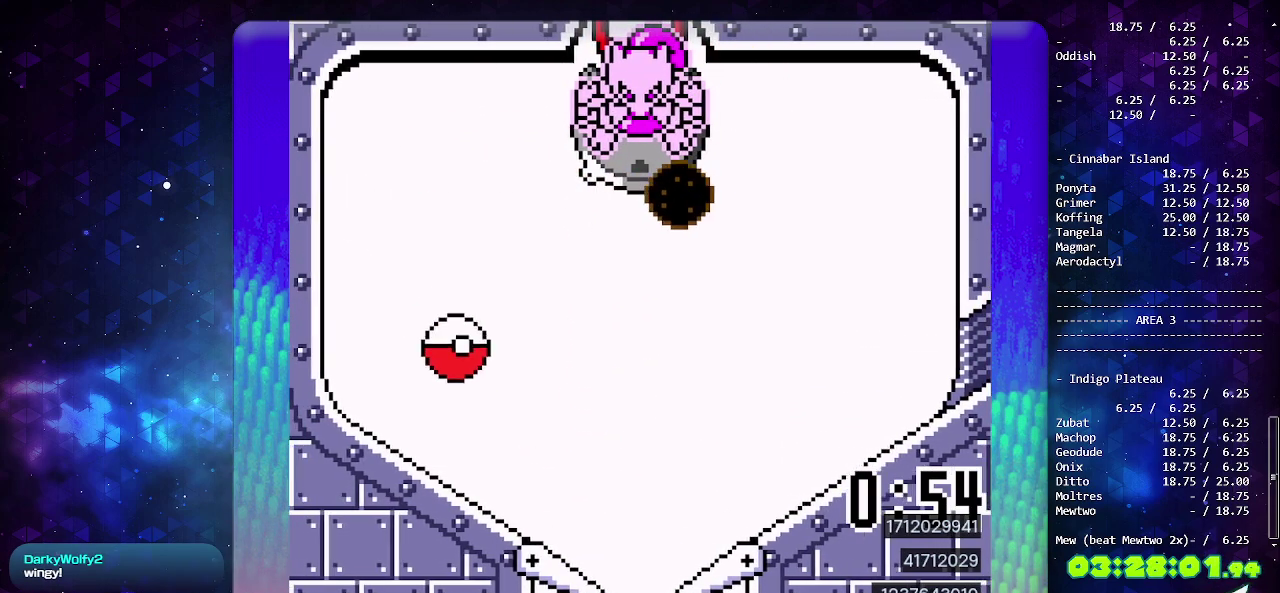
{"buttons": ["DPAD_LEFT"], "events": [[33, "CROSS", "down"], [83, "DPAD_LEFT", "down"], [150, "CROSS", "up"]]}
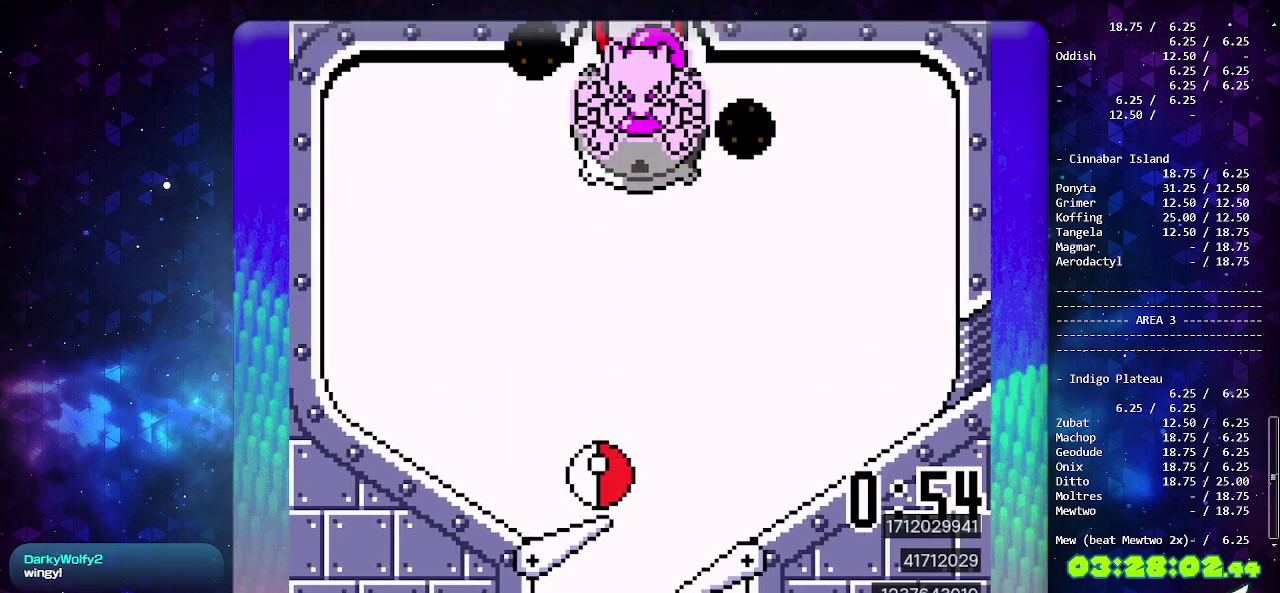
{"buttons": ["DPAD_DOWN"], "events": [[317, "DPAD_LEFT", "up"], [450, "DPAD_DOWN", "down"]]}
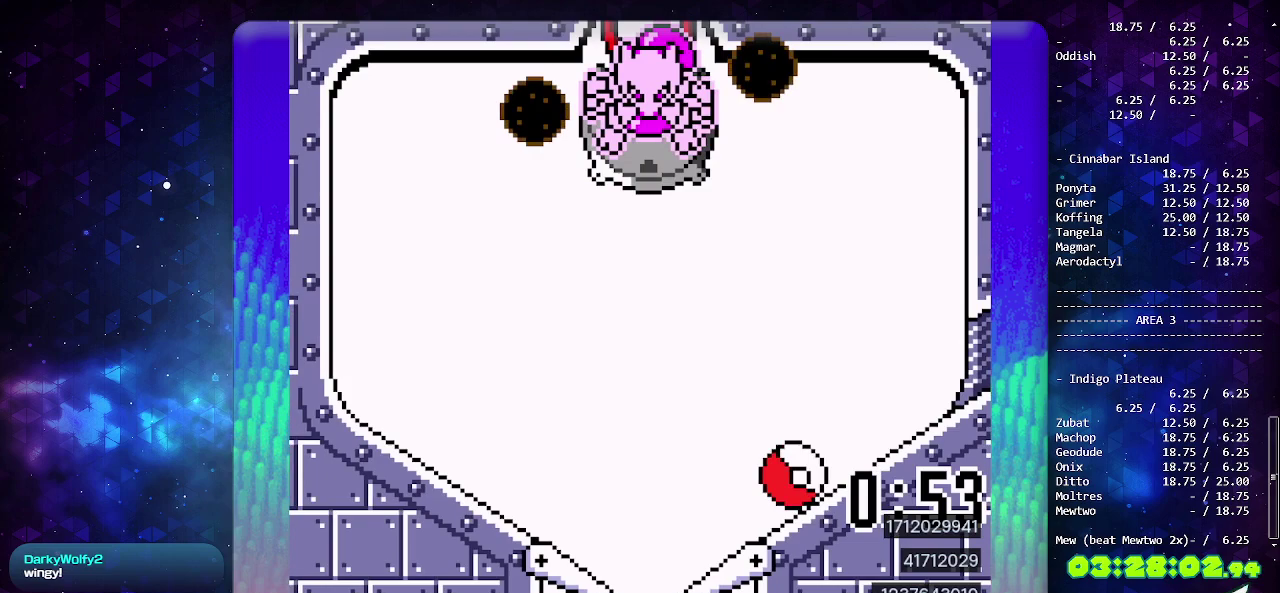
{"buttons": [], "events": [[33, "DPAD_DOWN", "up"], [117, "DPAD_DOWN", "down"], [217, "DPAD_DOWN", "up"], [283, "DPAD_DOWN", "down"], [367, "DPAD_DOWN", "up"]]}
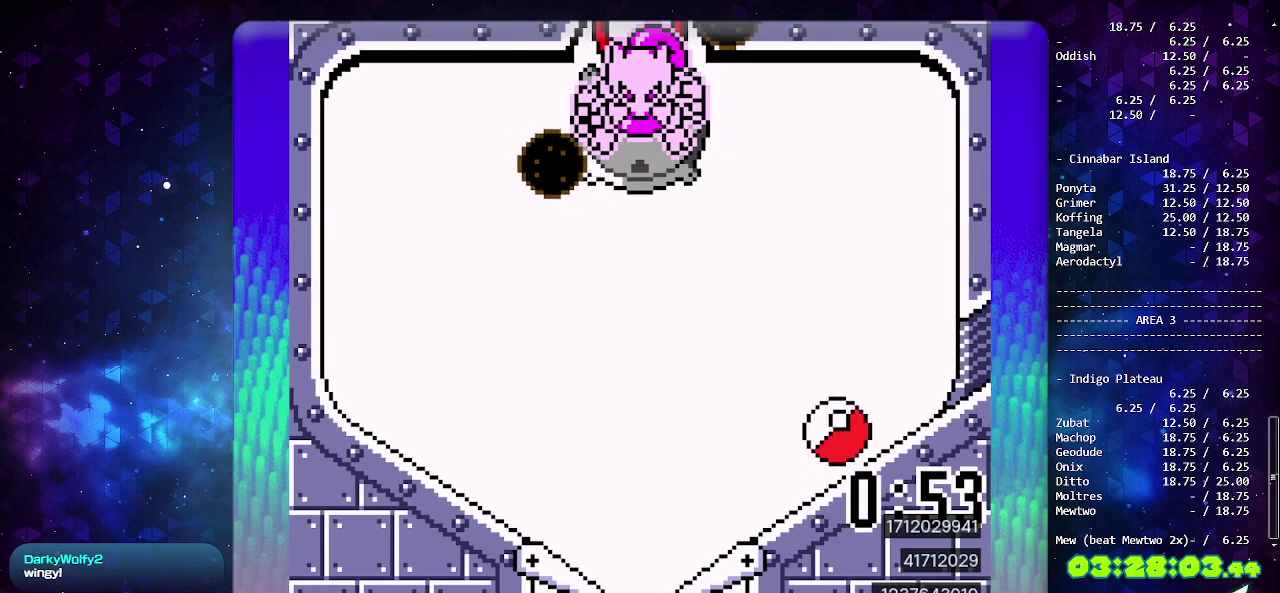
{"buttons": [], "events": [[183, "DPAD_DOWN", "down"], [300, "DPAD_DOWN", "up"]]}
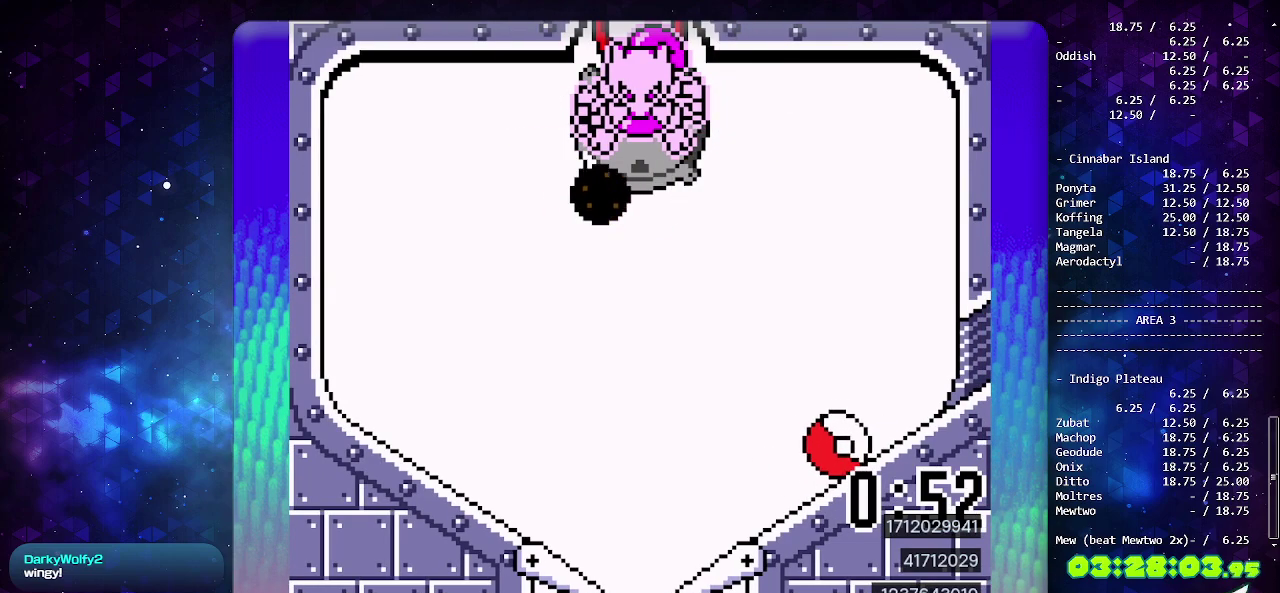
{"buttons": [], "events": []}
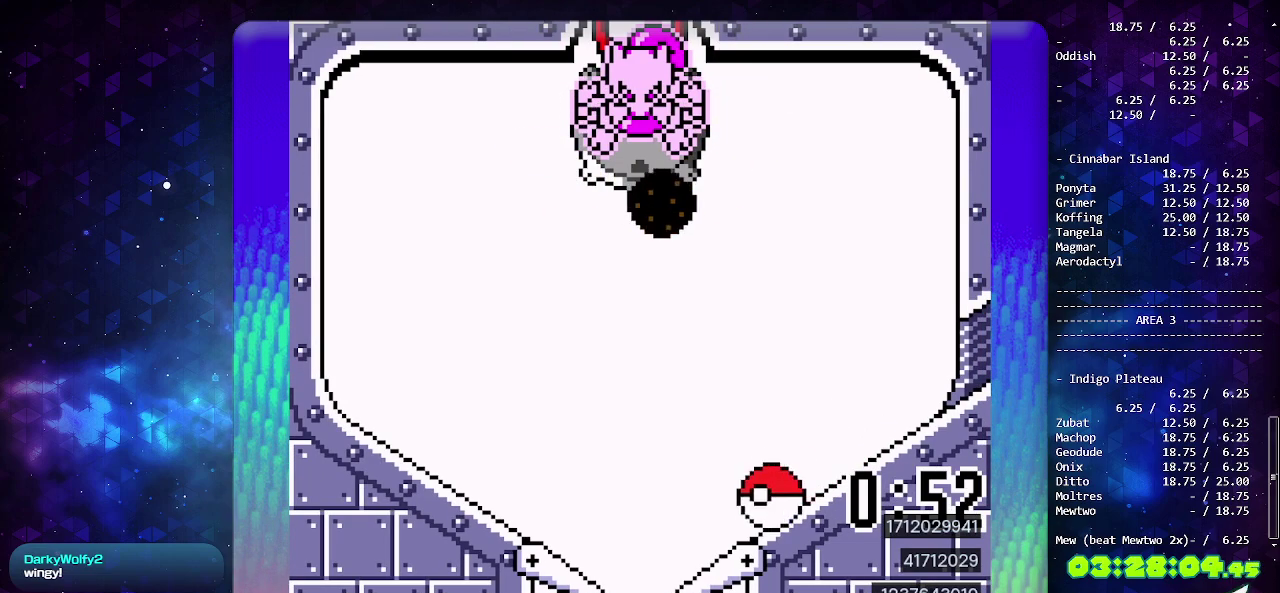
{"buttons": [], "events": [[183, "CIRCLE", "down"], [400, "CIRCLE", "up"]]}
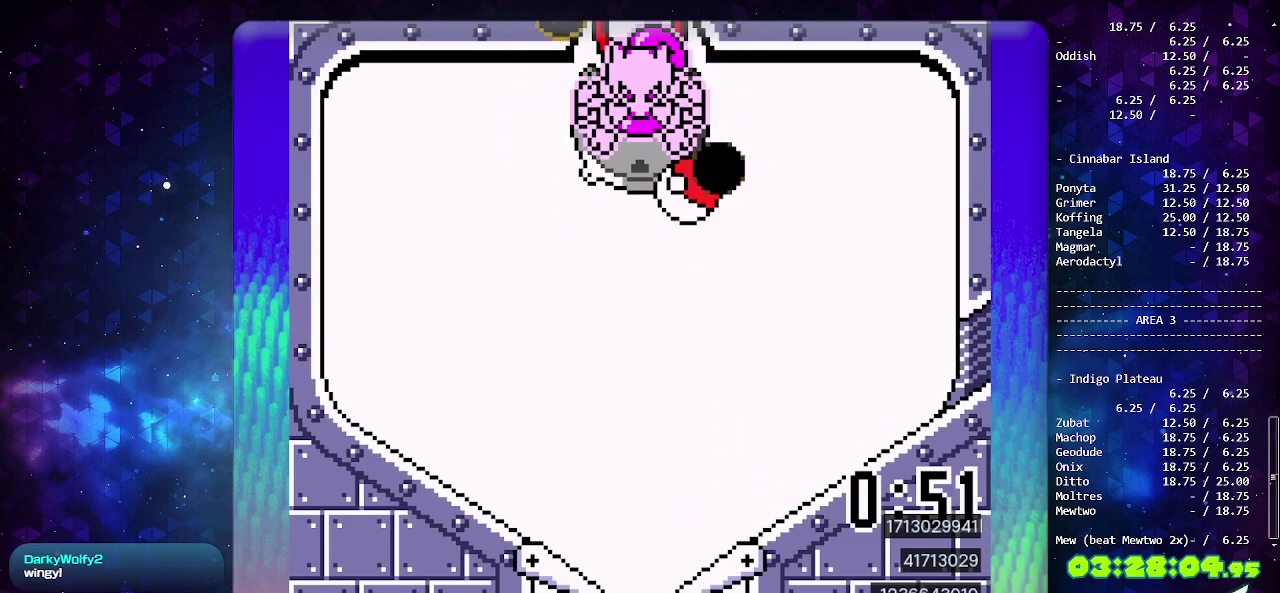
{"buttons": [], "events": [[367, "DPAD_DOWN", "down"], [483, "DPAD_DOWN", "up"]]}
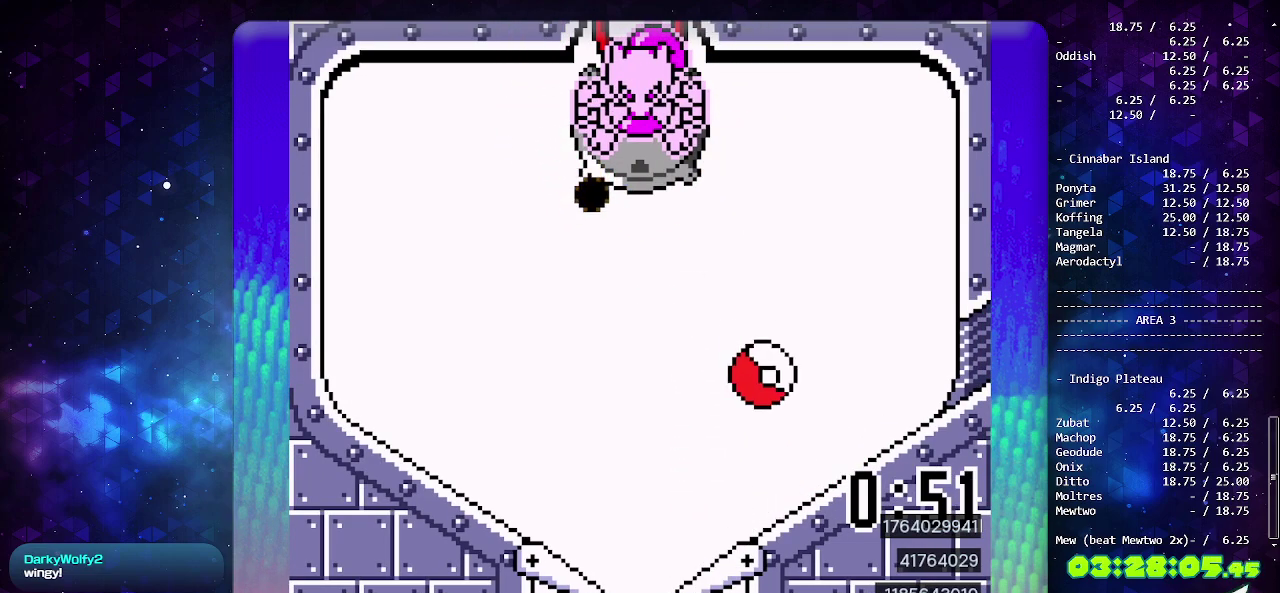
{"buttons": [], "events": [[83, "DPAD_DOWN", "down"], [167, "DPAD_DOWN", "up"]]}
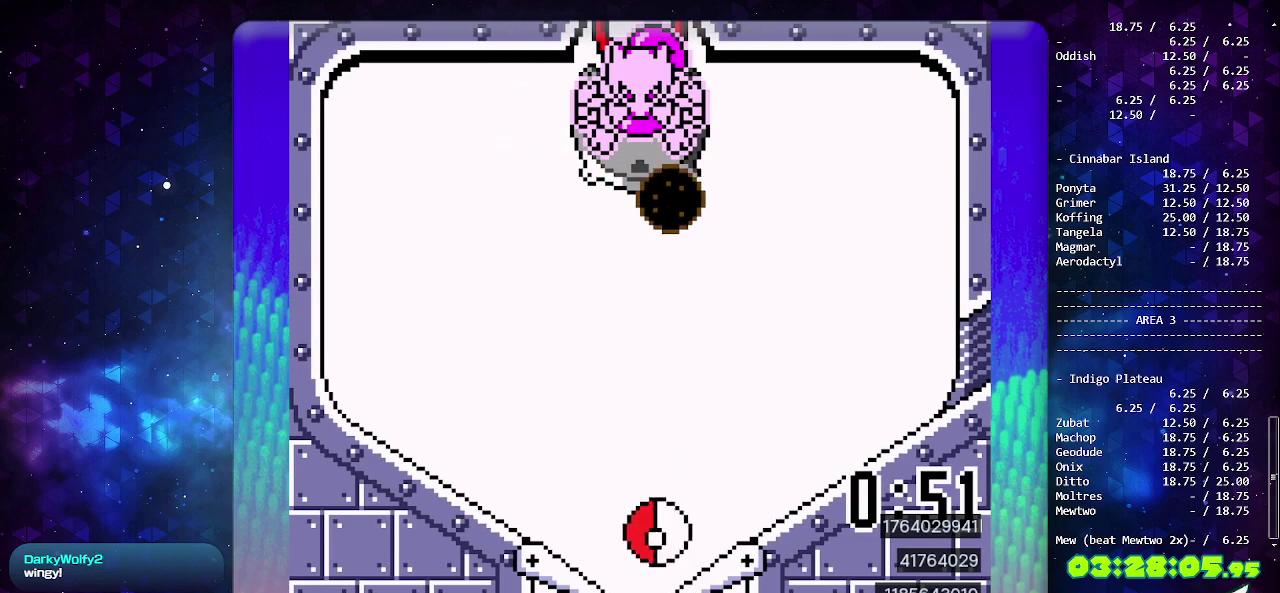
{"buttons": [], "events": [[133, "DPAD_LEFT", "down"], [283, "DPAD_LEFT", "up"]]}
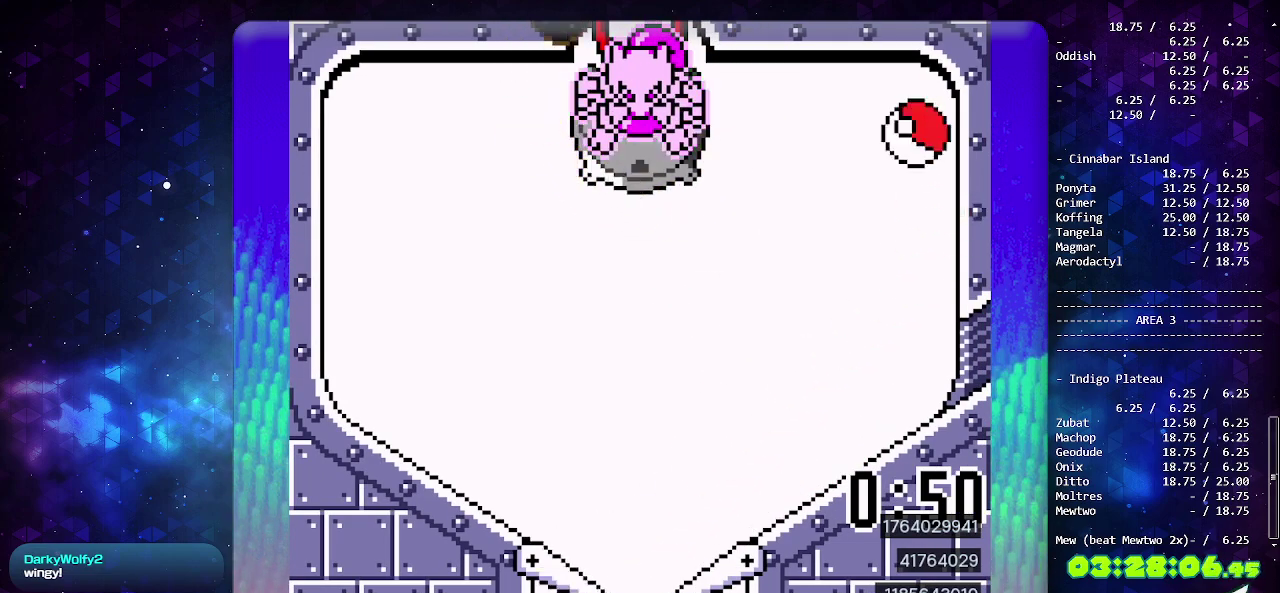
{"buttons": ["DPAD_DOWN"], "events": [[167, "DPAD_DOWN", "down"], [233, "DPAD_DOWN", "up"], [333, "DPAD_DOWN", "down"], [417, "DPAD_DOWN", "up"], [483, "DPAD_DOWN", "down"]]}
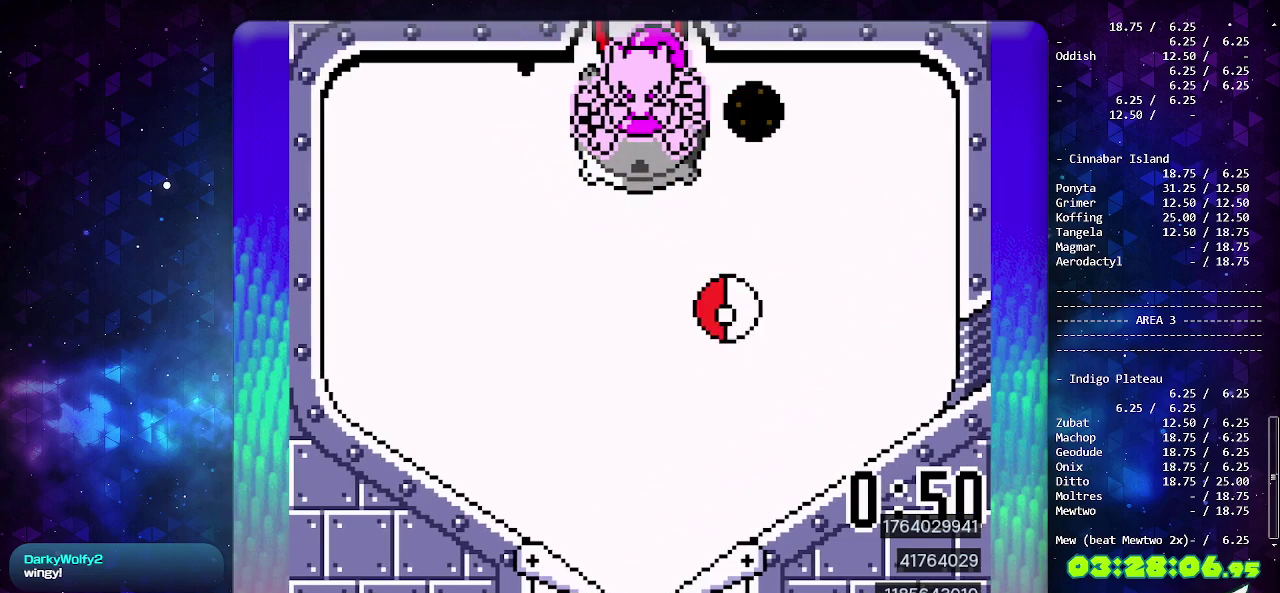
{"buttons": [], "events": [[67, "DPAD_DOWN", "up"], [133, "DPAD_DOWN", "down"], [233, "DPAD_DOWN", "up"], [333, "DPAD_LEFT", "down"], [467, "DPAD_LEFT", "up"]]}
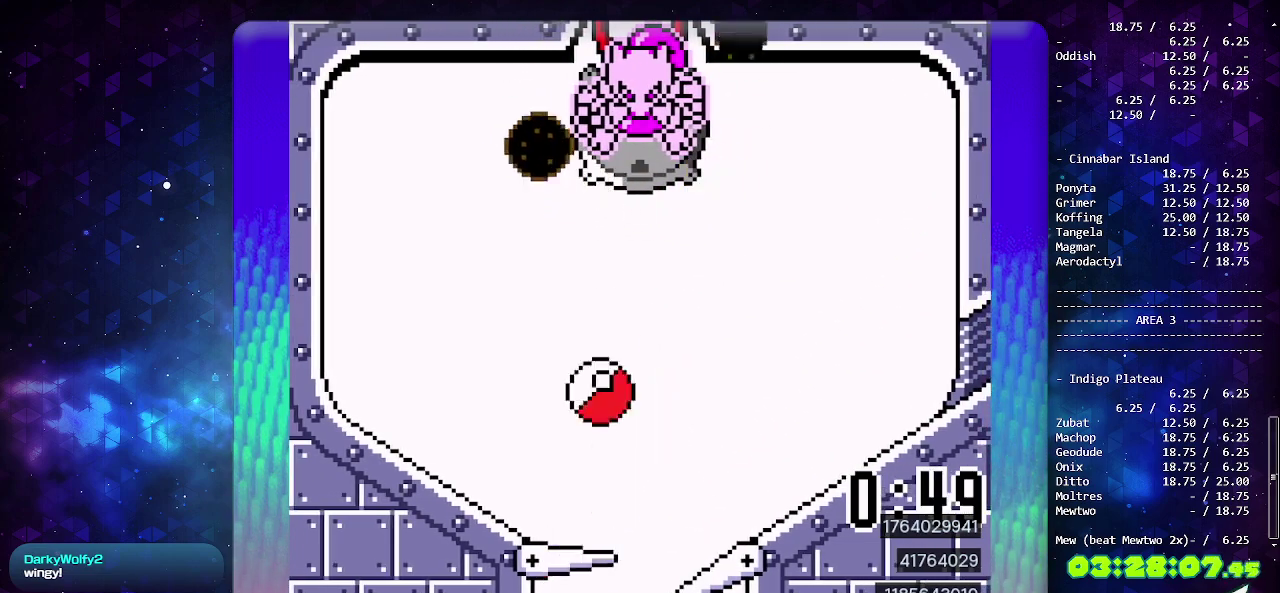
{"buttons": [], "events": []}
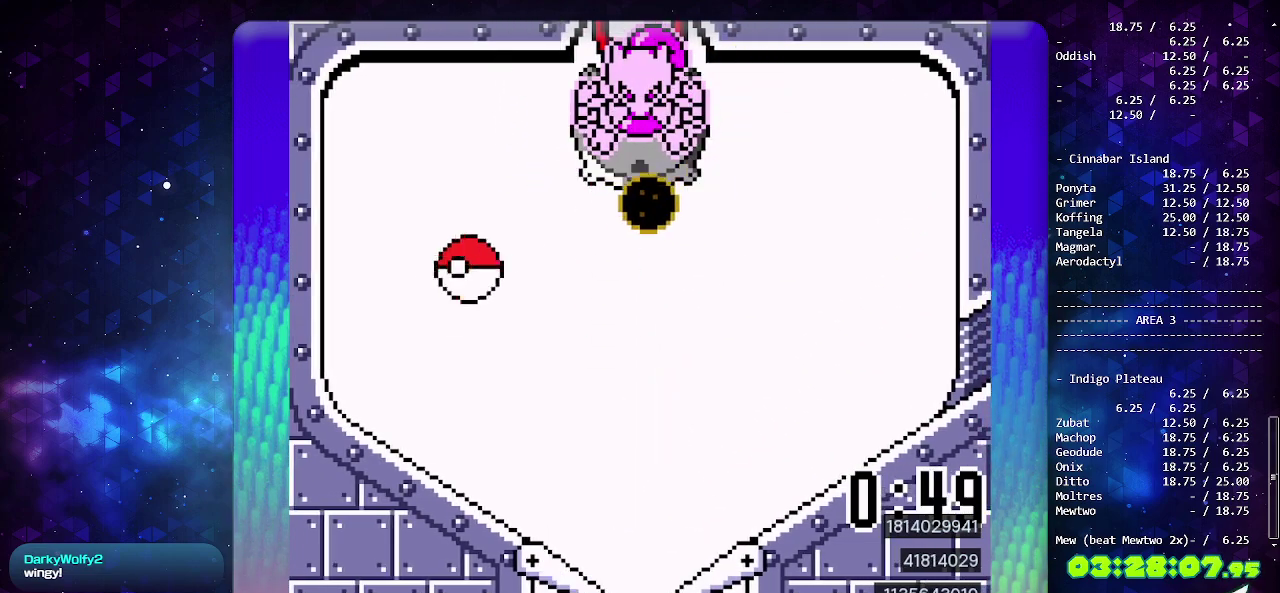
{"buttons": ["CROSS"], "events": [[483, "CROSS", "down"]]}
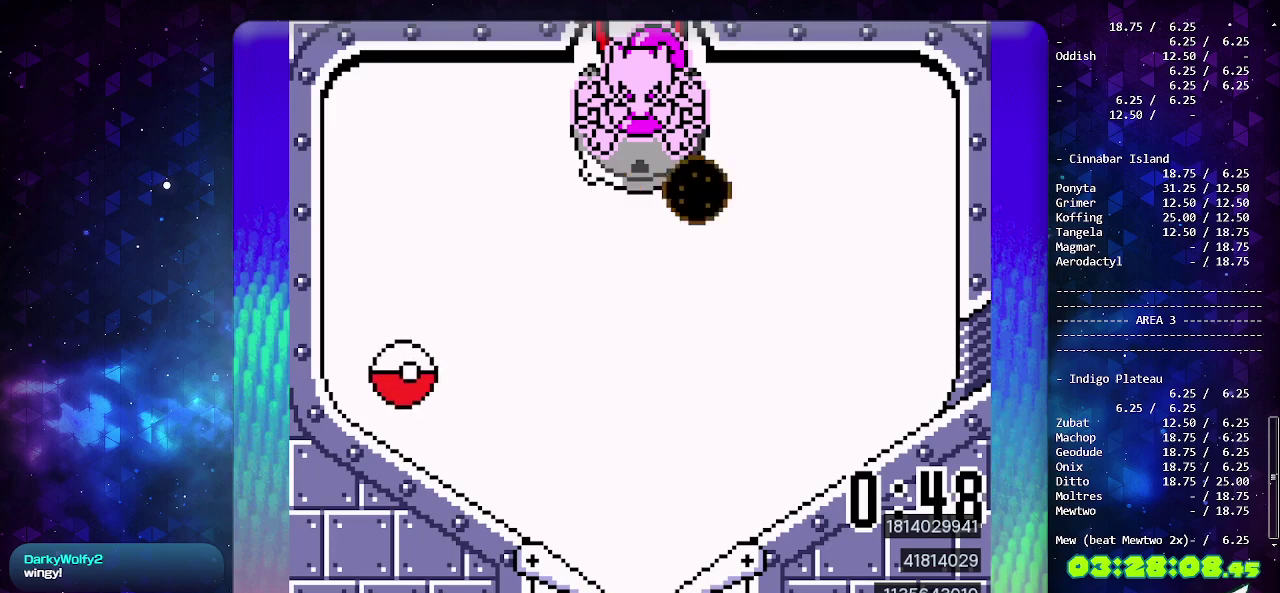
{"buttons": ["CROSS"], "events": [[100, "CROSS", "up"], [167, "CROSS", "down"], [267, "CROSS", "up"], [333, "CROSS", "down"], [400, "CROSS", "up"], [467, "CROSS", "down"]]}
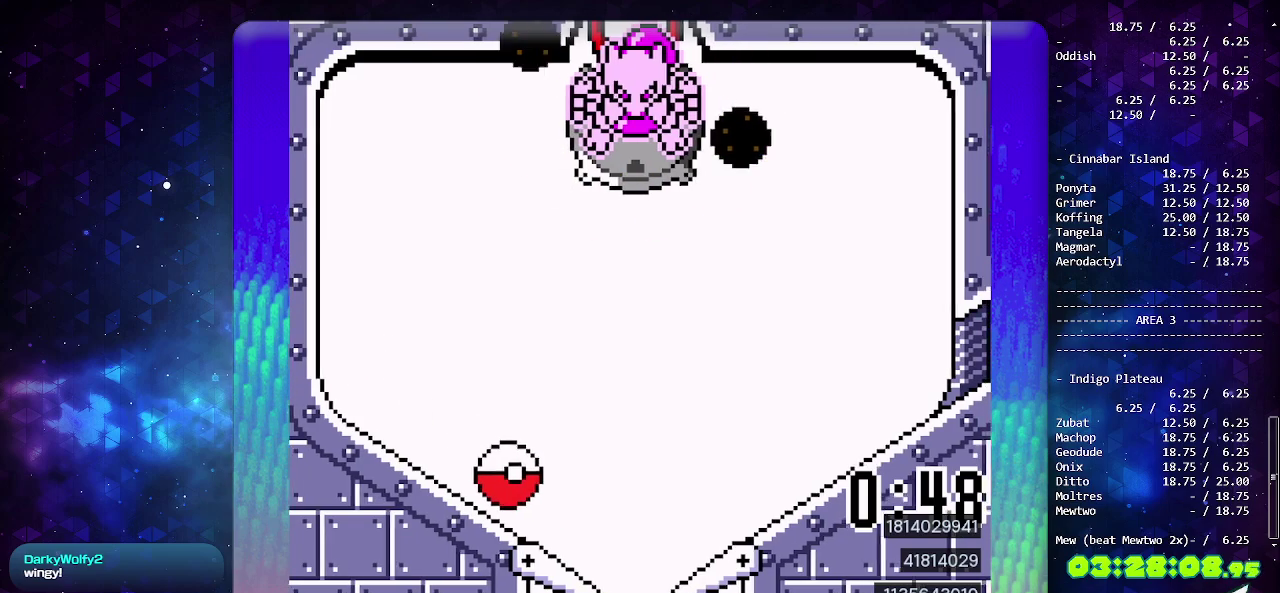
{"buttons": [], "events": [[50, "CROSS", "up"], [117, "CROSS", "down"], [183, "DPAD_LEFT", "down"], [317, "DPAD_LEFT", "up"], [450, "CROSS", "up"]]}
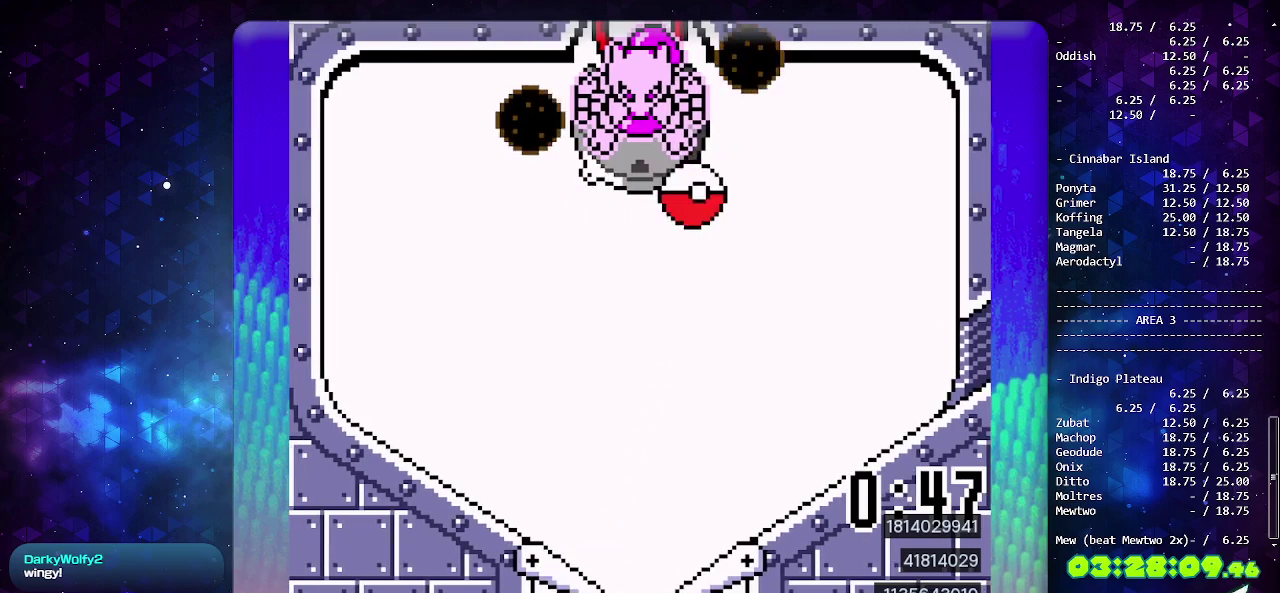
{"buttons": [], "events": [[233, "DPAD_DOWN", "down"], [317, "DPAD_DOWN", "up"], [417, "DPAD_DOWN", "down"], [500, "DPAD_DOWN", "up"]]}